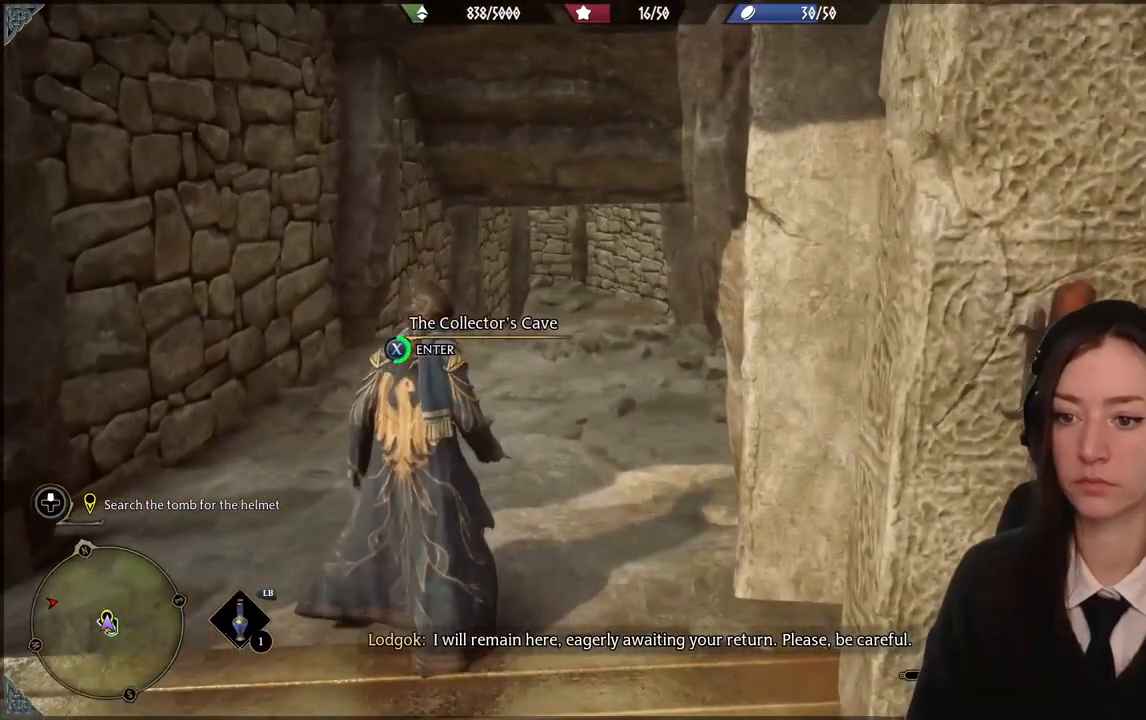
Gameplay with a controller (Xbox layout); each line is a JSON object with the inputs held at the frame after it. "events" lists button and stick changes between this image and that frame as [ms after this image, input, new state], when the widget could be followed in between. Not read: DPAD_DOWN L3 R3.
{"buttons": ["X"], "left_stick": "center", "right_stick": "center", "events": []}
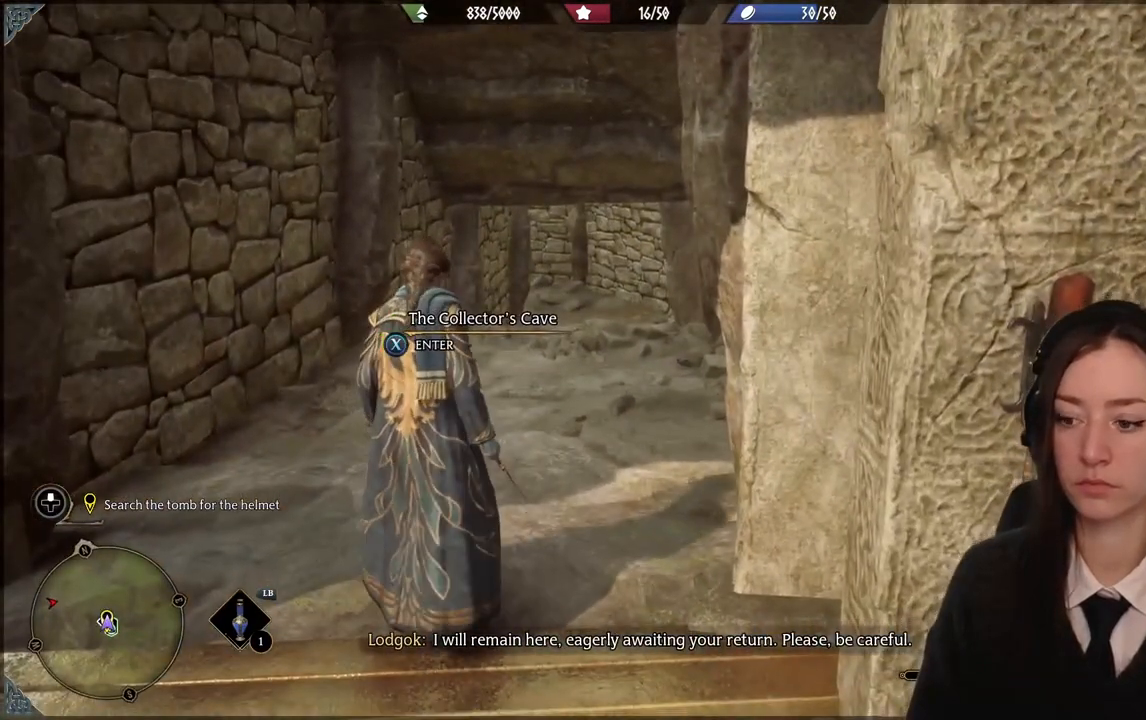
{"buttons": ["X"], "left_stick": "center", "right_stick": "center", "events": []}
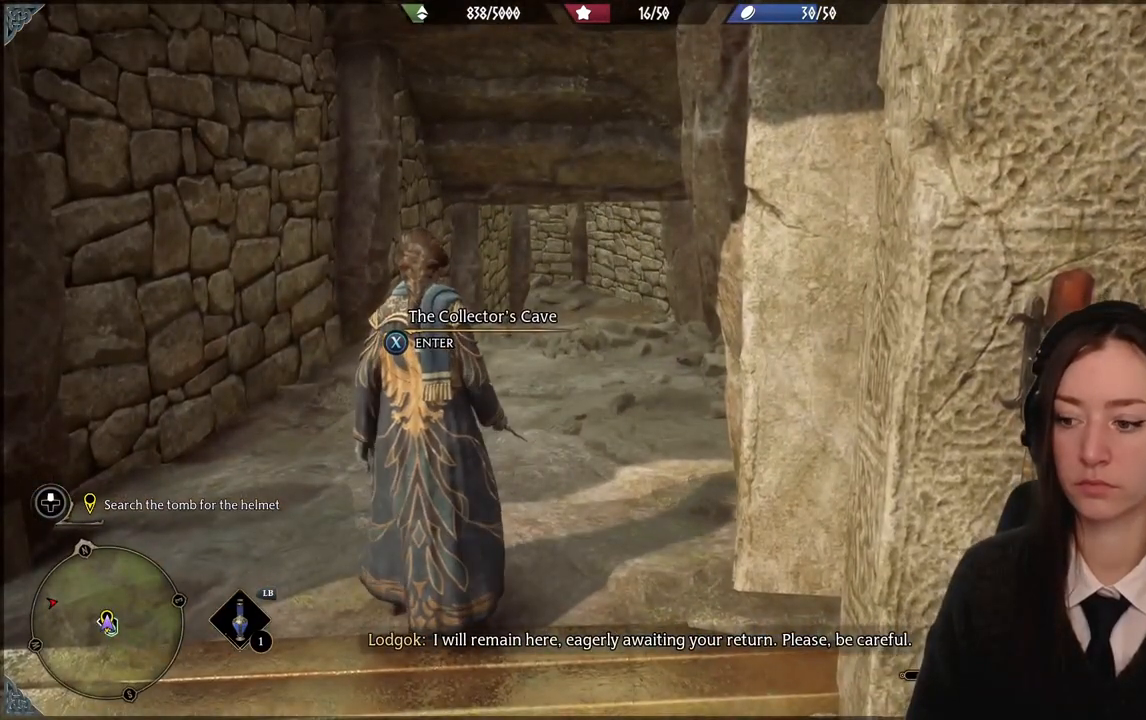
{"buttons": ["X"], "left_stick": "center", "right_stick": "center", "events": []}
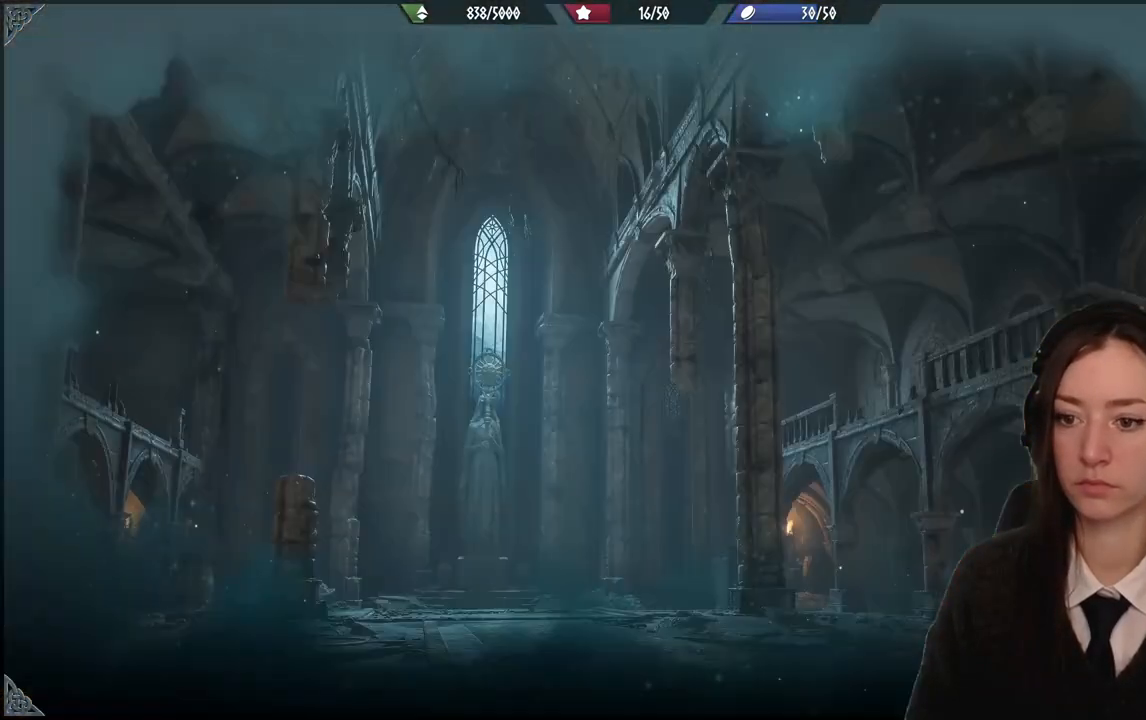
{"buttons": ["X"], "left_stick": "center", "right_stick": "center", "events": []}
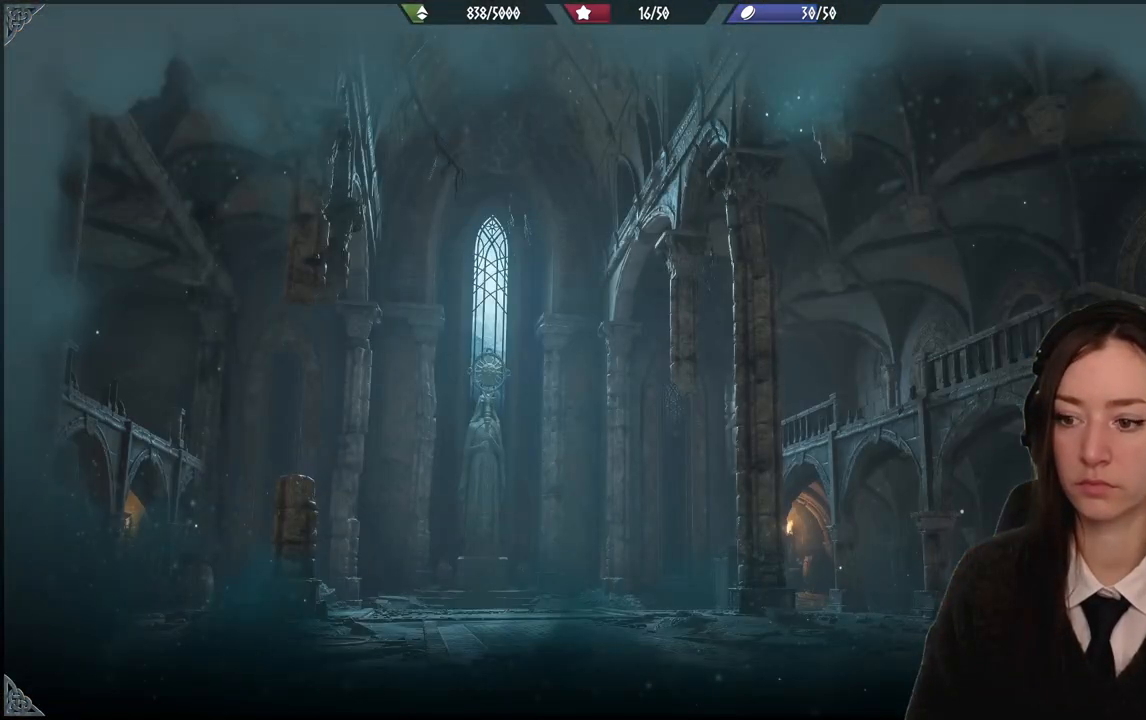
{"buttons": [], "left_stick": "center", "right_stick": "center", "events": [[234, "X", "up"]]}